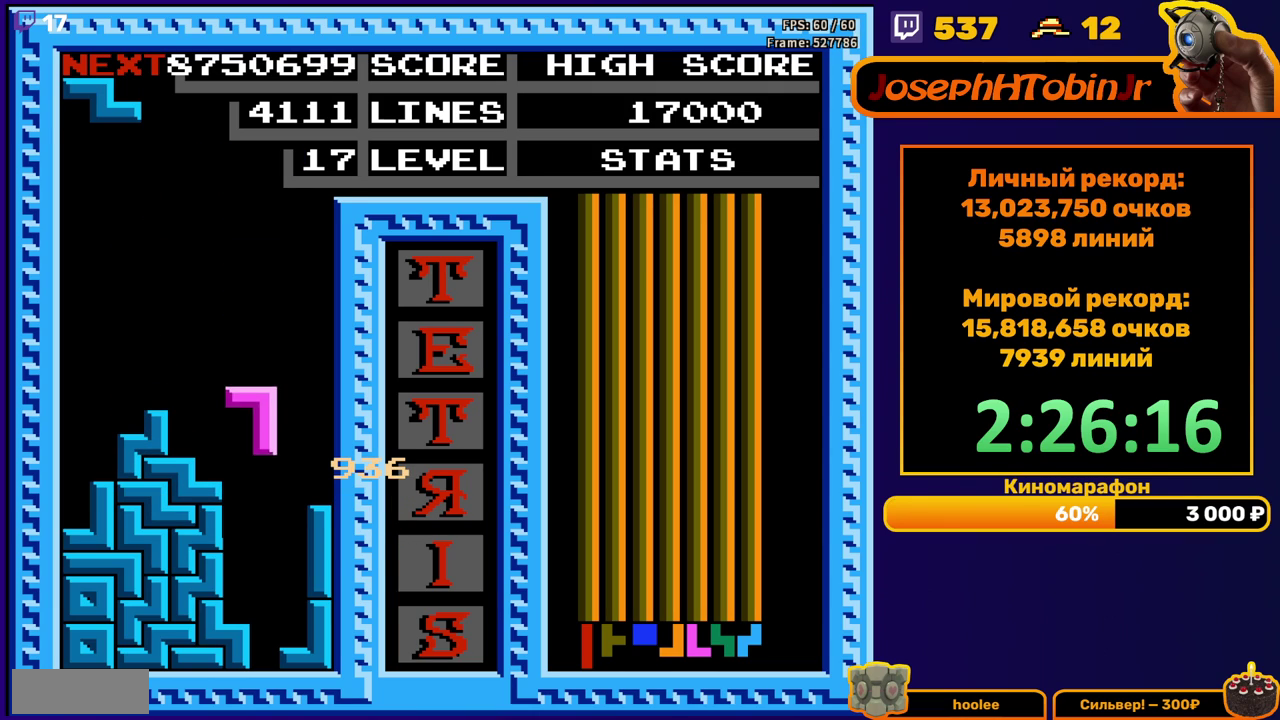
Gameplay with a controller (Nintendo layout); each line is a JSON object with the inputs held at the frame after it. "events" lists button and stick changes between this image and that frame as [ms after this image, input, new state], when the widget could be followed in between. Not read: L3 R3.
{"buttons": [], "events": [[283, "DPAD_DOWN", "up"]]}
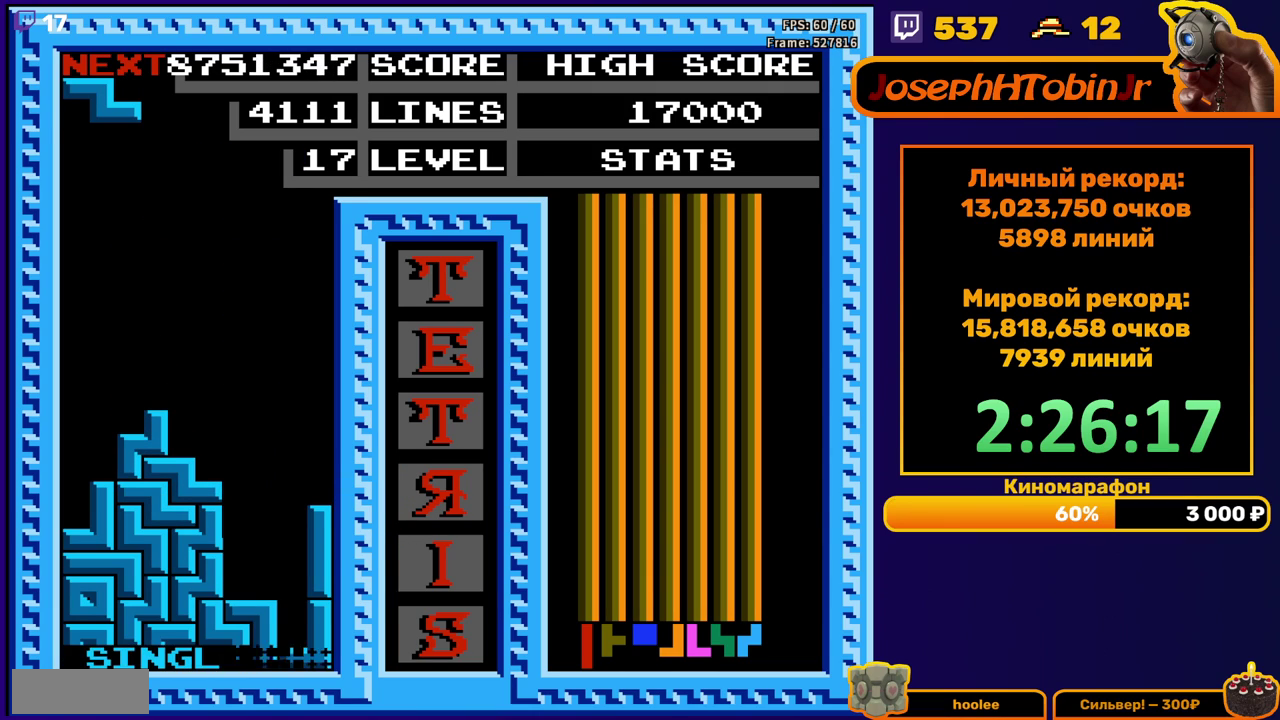
{"buttons": [], "events": [[183, "A", "down"], [233, "DPAD_LEFT", "down"], [283, "A", "up"], [283, "DPAD_LEFT", "up"], [367, "DPAD_LEFT", "down"], [417, "DPAD_LEFT", "up"]]}
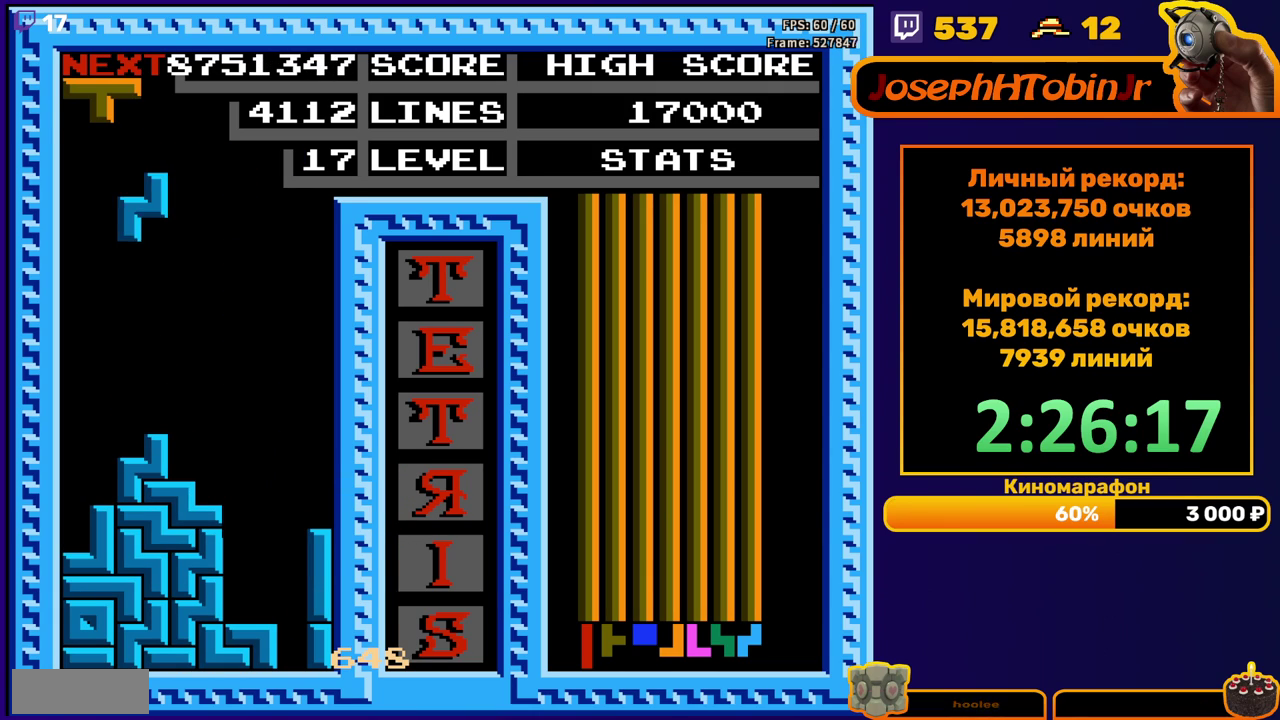
{"buttons": [], "events": [[50, "DPAD_DOWN", "down"], [283, "DPAD_DOWN", "up"], [317, "A", "down"], [433, "A", "up"]]}
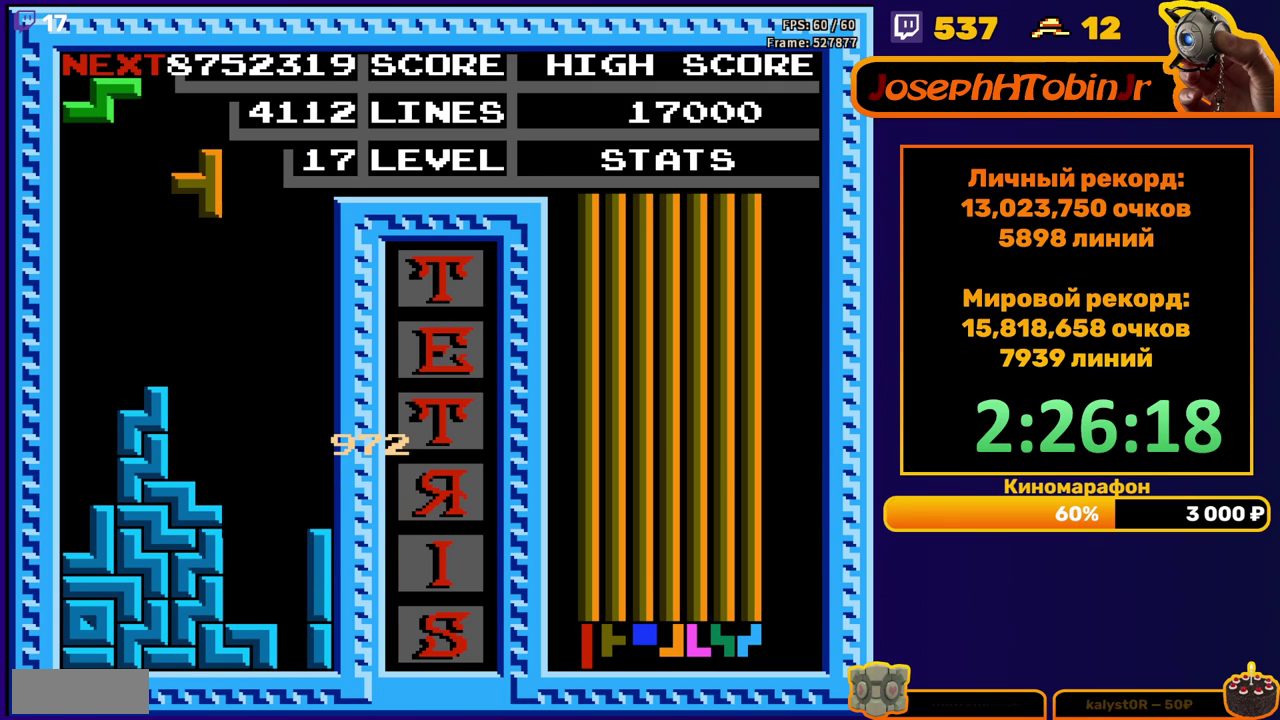
{"buttons": ["A", "DPAD_RIGHT"], "events": [[17, "DPAD_DOWN", "down"], [333, "DPAD_DOWN", "up"], [400, "DPAD_RIGHT", "down"], [433, "A", "down"]]}
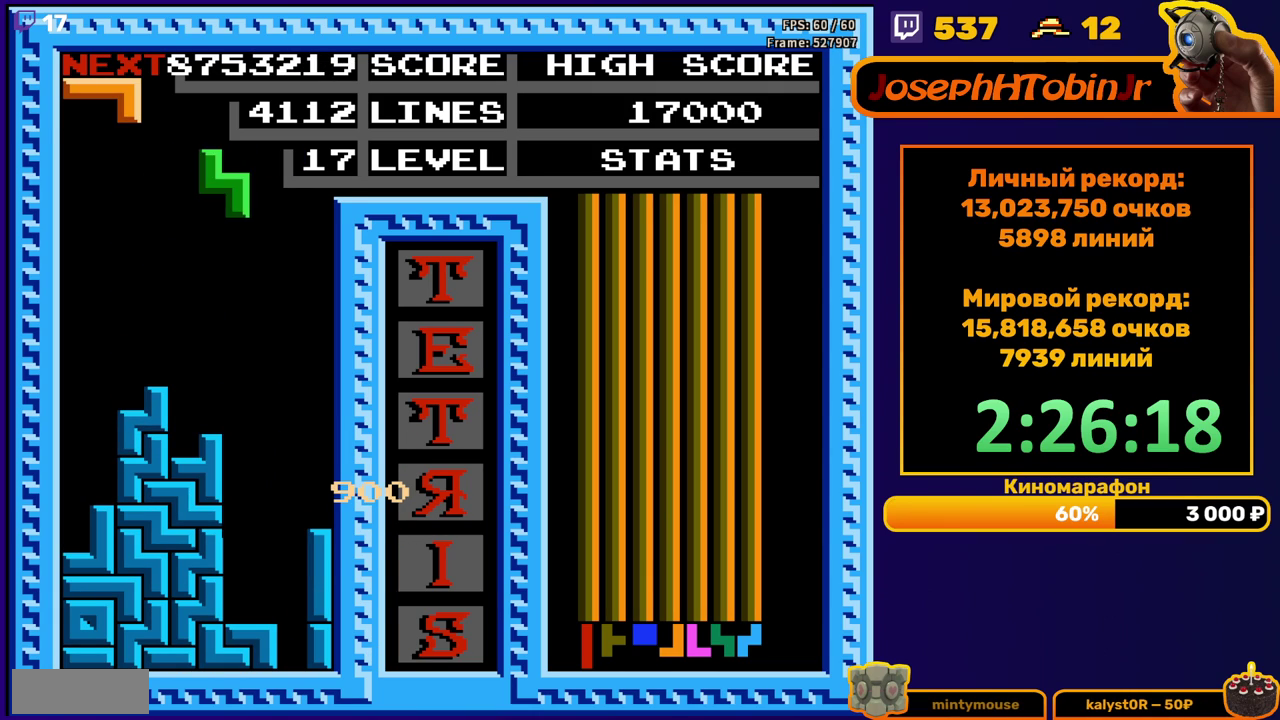
{"buttons": ["DPAD_DOWN"], "events": [[33, "A", "up"], [217, "DPAD_RIGHT", "up"], [383, "DPAD_DOWN", "down"]]}
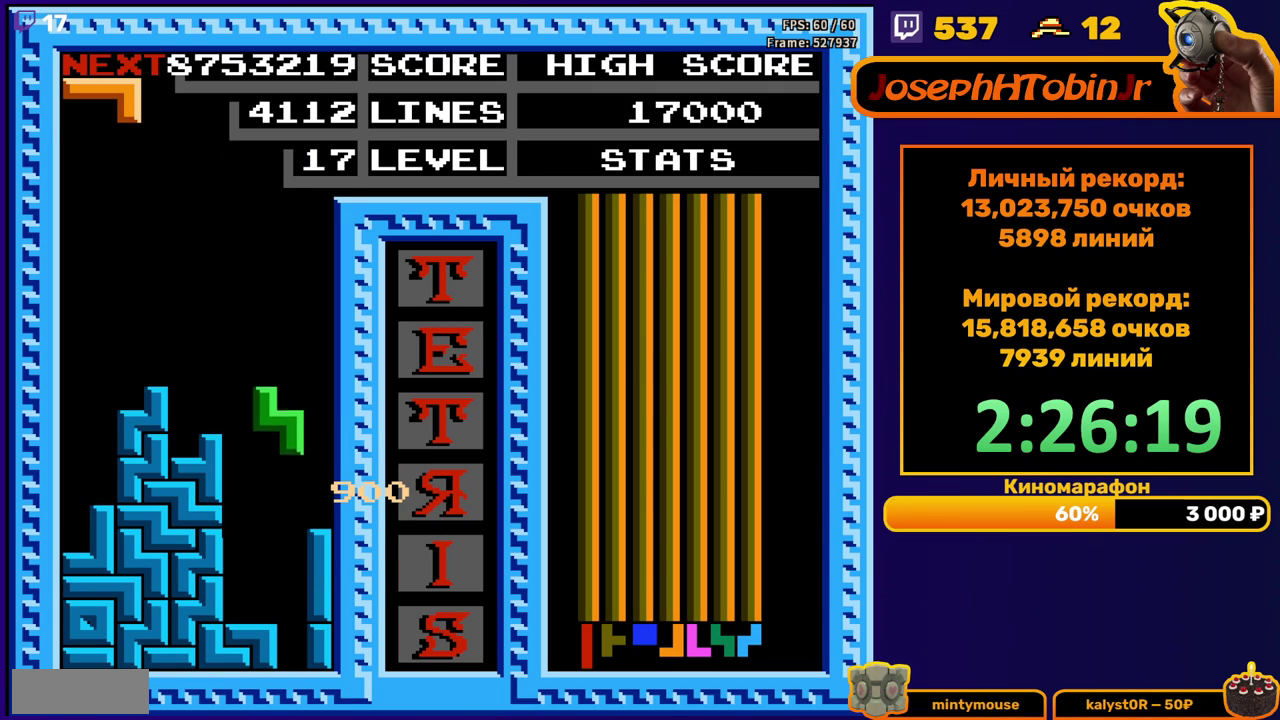
{"buttons": [], "events": [[250, "DPAD_DOWN", "up"]]}
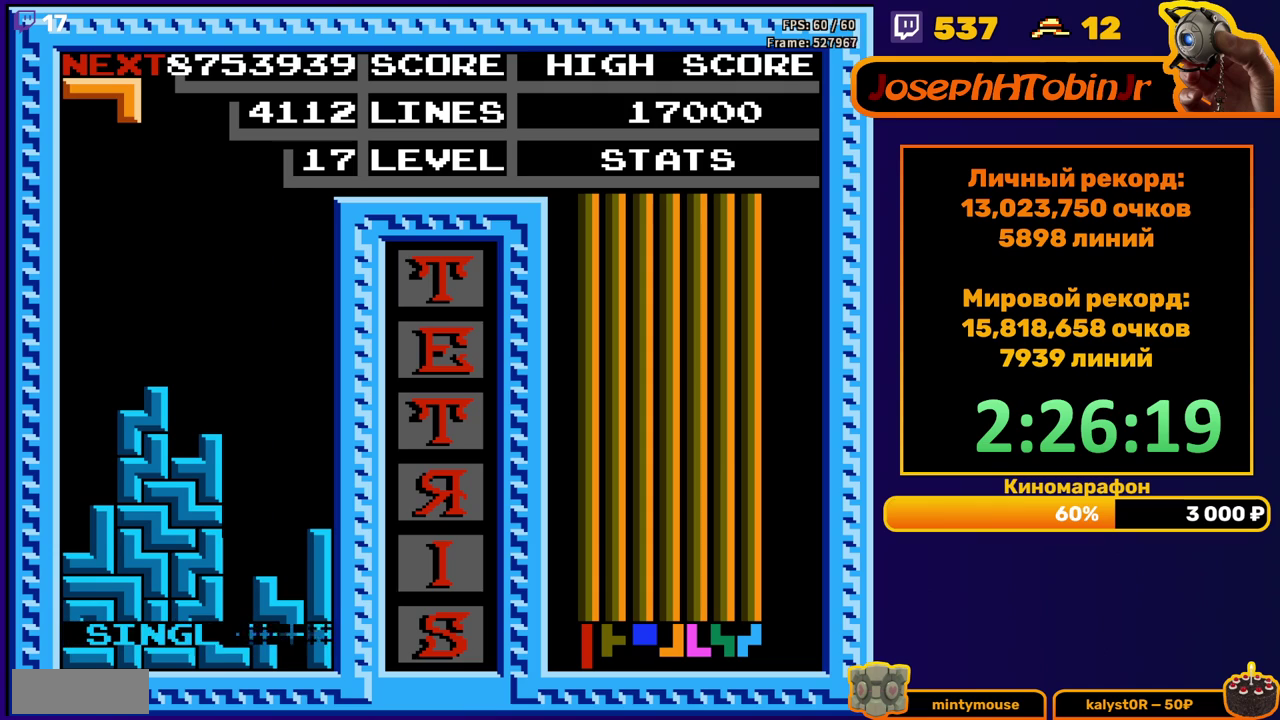
{"buttons": [], "events": [[183, "B", "down"], [183, "DPAD_RIGHT", "down"], [267, "DPAD_RIGHT", "up"], [300, "B", "up"], [333, "DPAD_RIGHT", "down"], [467, "DPAD_RIGHT", "up"]]}
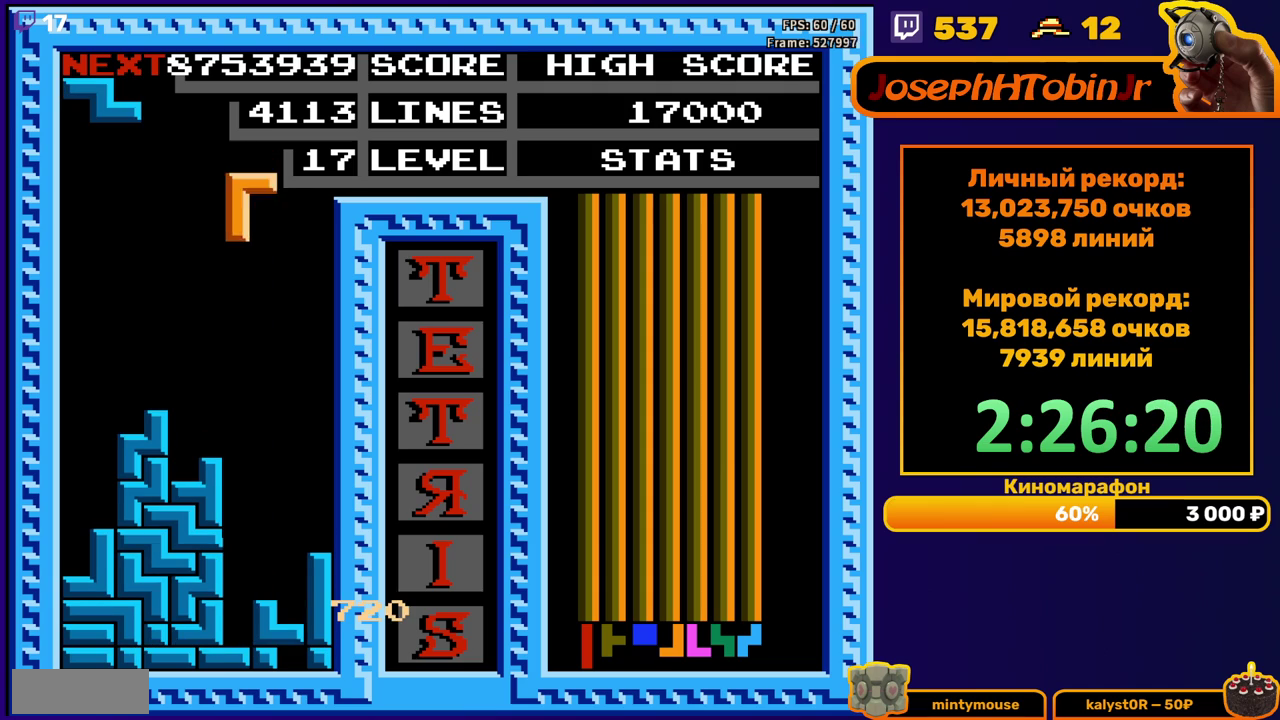
{"buttons": [], "events": [[83, "DPAD_DOWN", "down"], [500, "DPAD_DOWN", "up"]]}
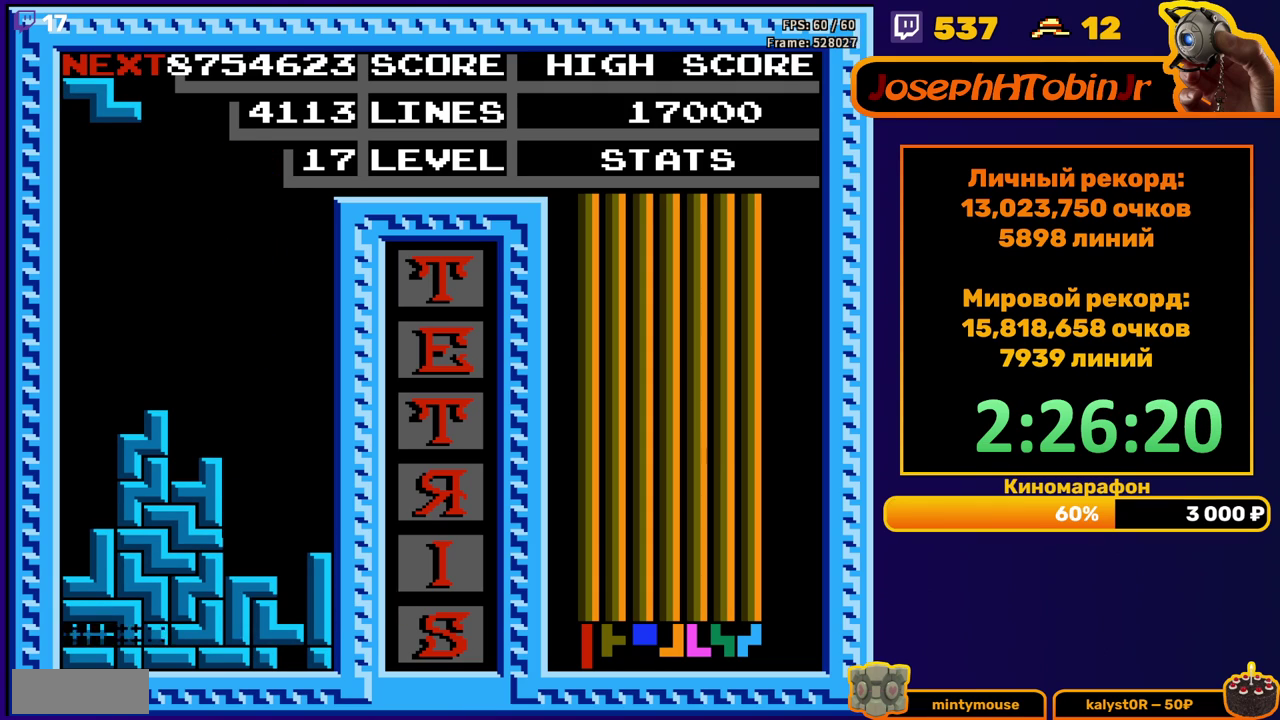
{"buttons": ["A"], "events": [[417, "A", "down"]]}
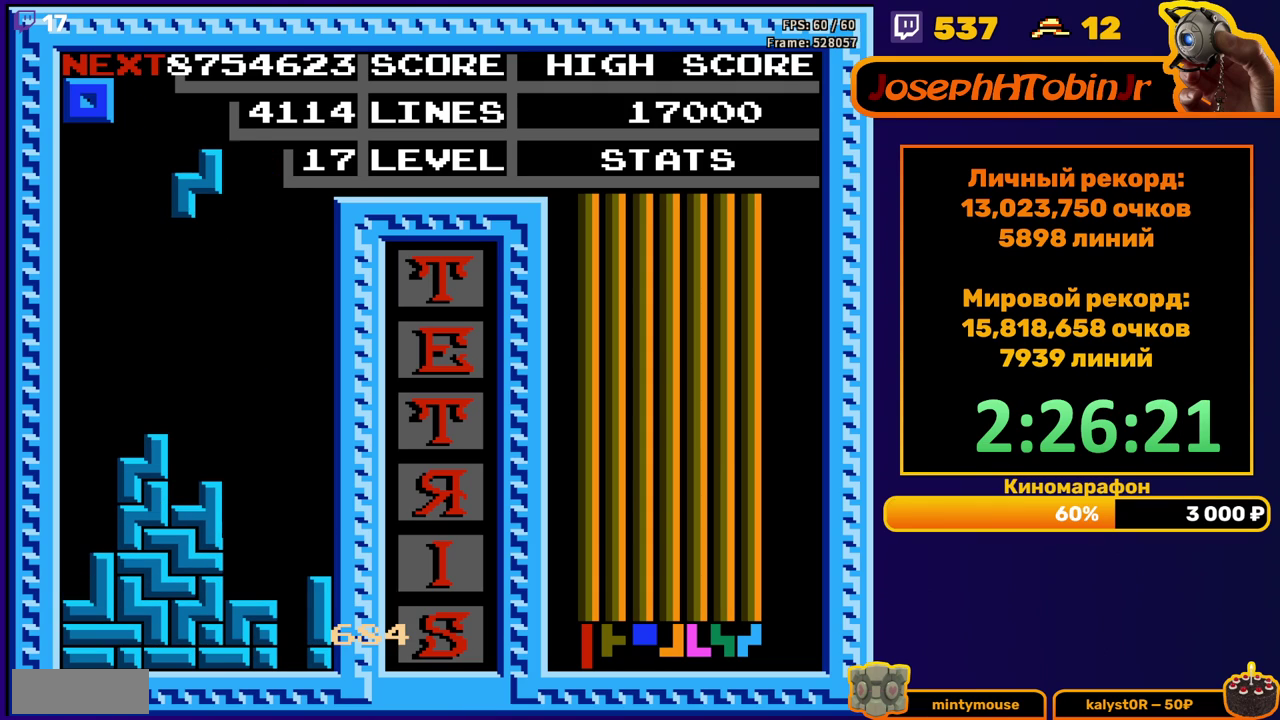
{"buttons": ["DPAD_DOWN"], "events": [[33, "A", "up"], [233, "DPAD_DOWN", "down"]]}
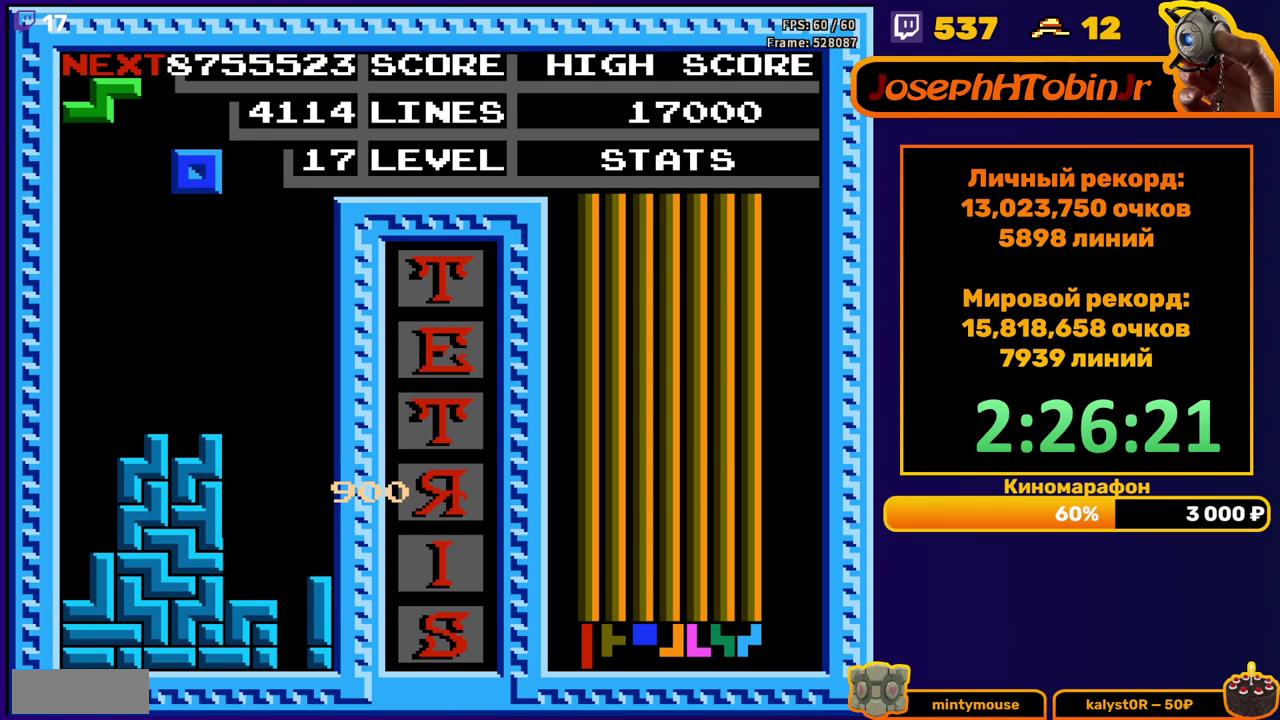
{"buttons": ["DPAD_DOWN"], "events": [[17, "DPAD_DOWN", "up"], [83, "DPAD_RIGHT", "down"], [167, "DPAD_RIGHT", "up"], [233, "DPAD_RIGHT", "down"], [333, "DPAD_RIGHT", "up"], [433, "DPAD_DOWN", "down"]]}
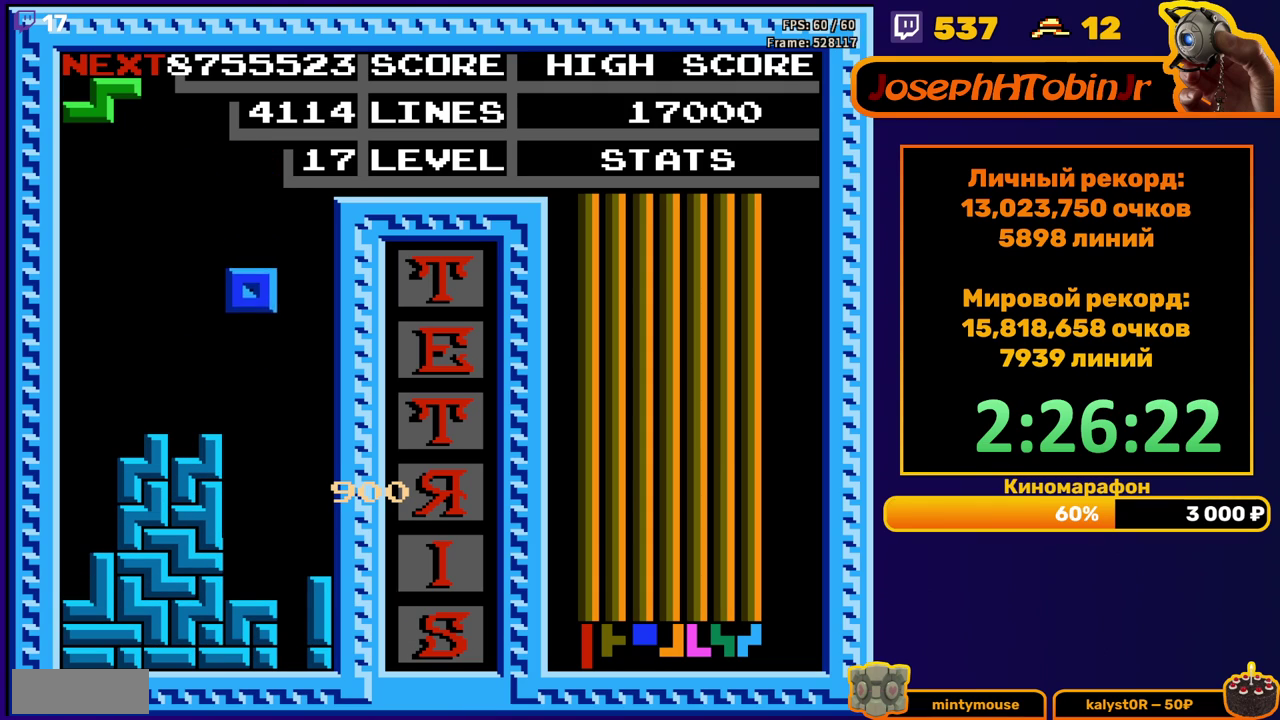
{"buttons": [], "events": [[267, "DPAD_DOWN", "up"], [333, "A", "down"], [350, "DPAD_LEFT", "down"], [417, "A", "up"], [433, "DPAD_LEFT", "up"]]}
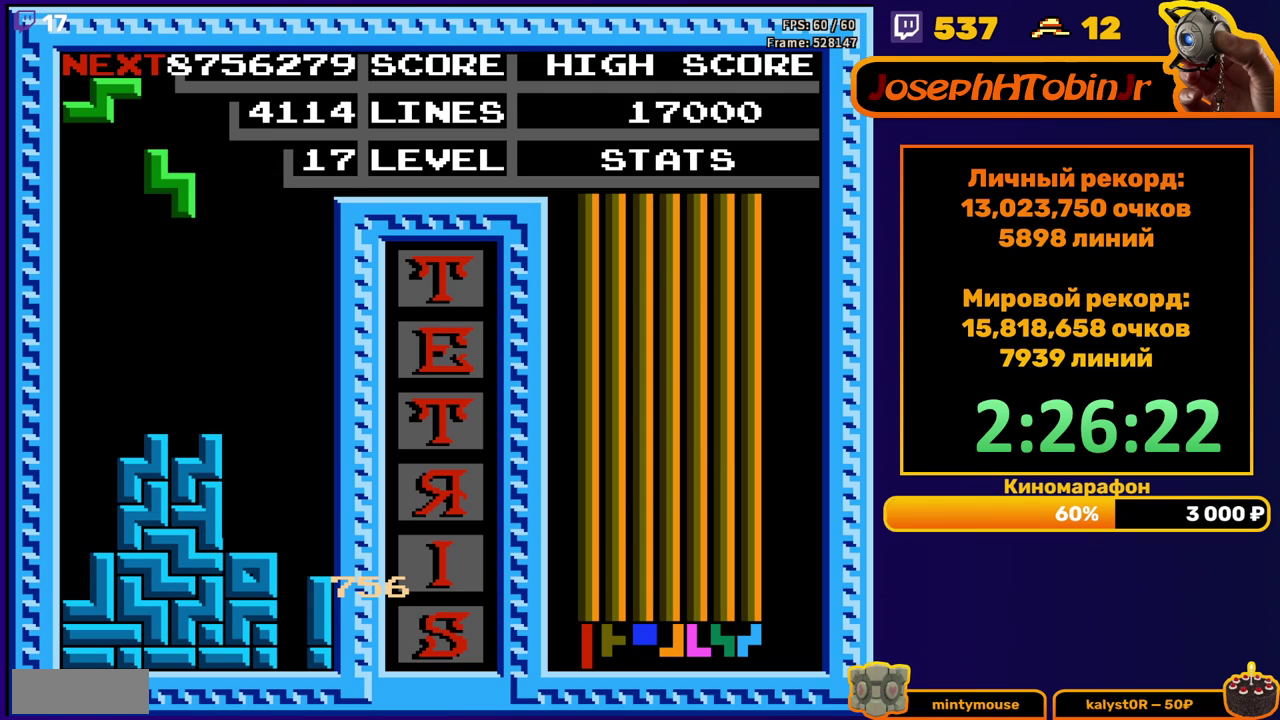
{"buttons": [], "events": [[83, "DPAD_DOWN", "down"], [350, "DPAD_DOWN", "up"], [383, "A", "down"], [500, "A", "up"]]}
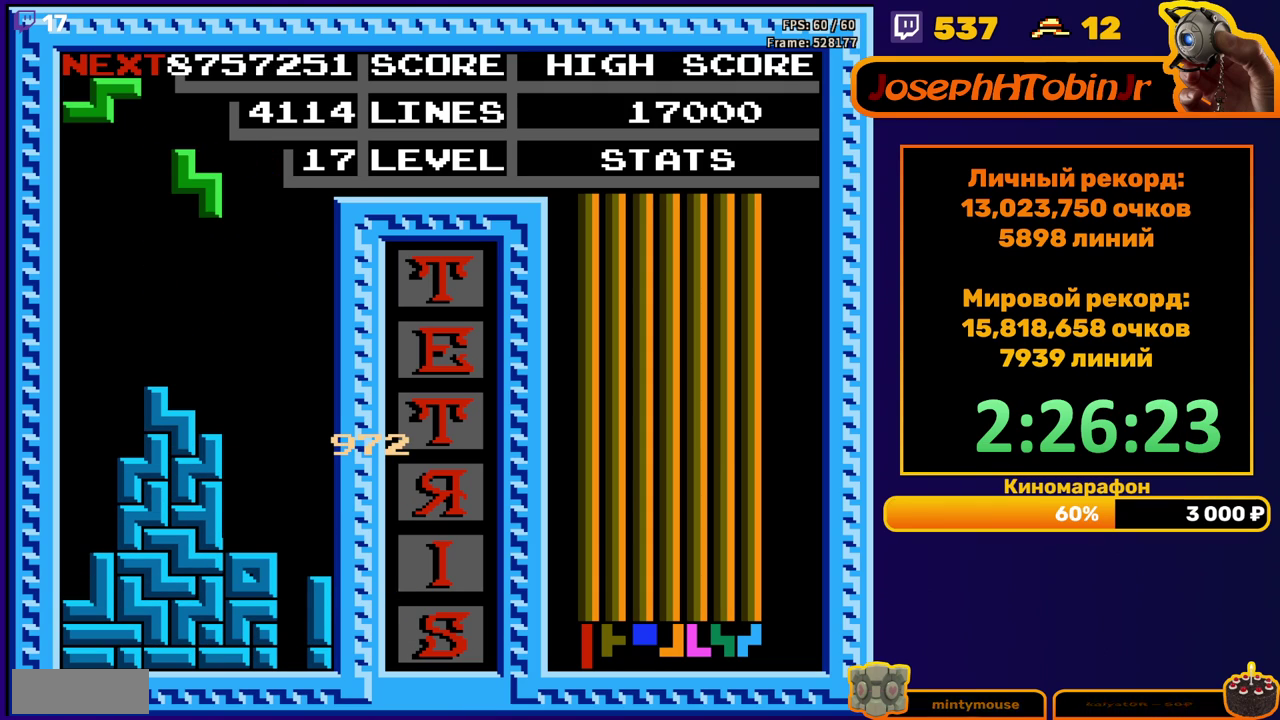
{"buttons": ["A"], "events": [[200, "DPAD_DOWN", "down"], [450, "DPAD_DOWN", "up"], [467, "A", "down"]]}
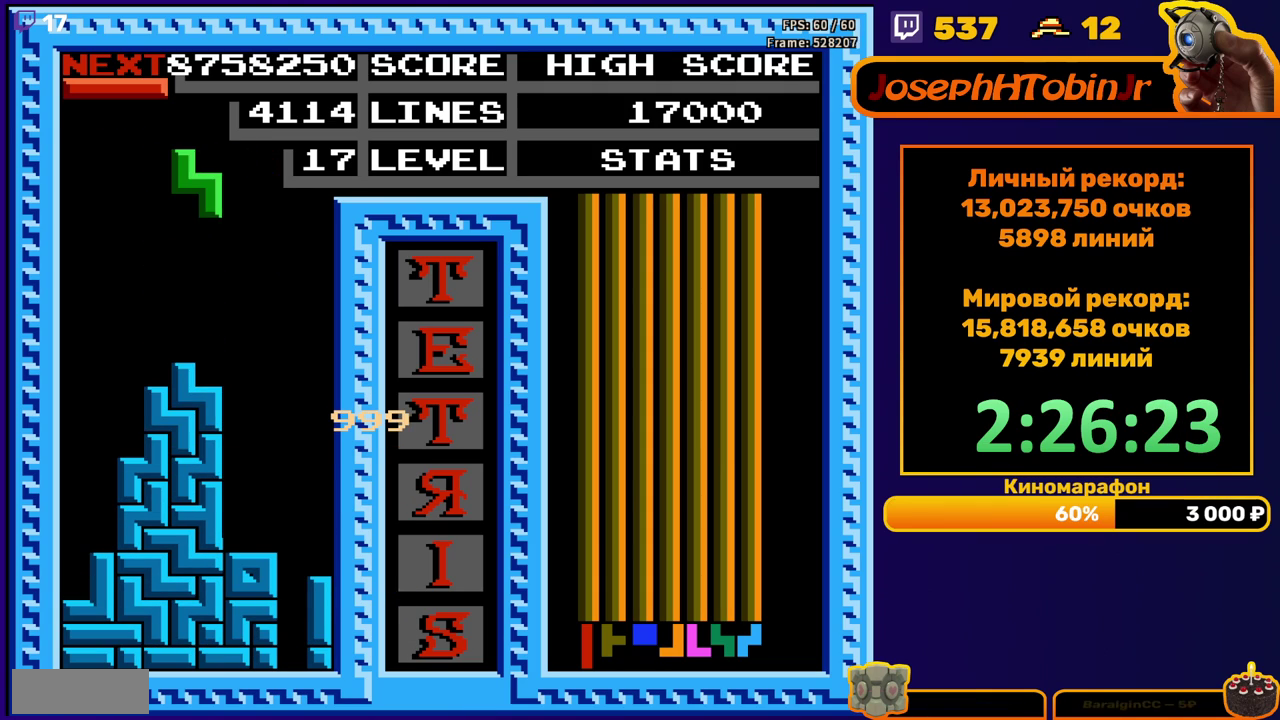
{"buttons": [], "events": [[100, "A", "up"]]}
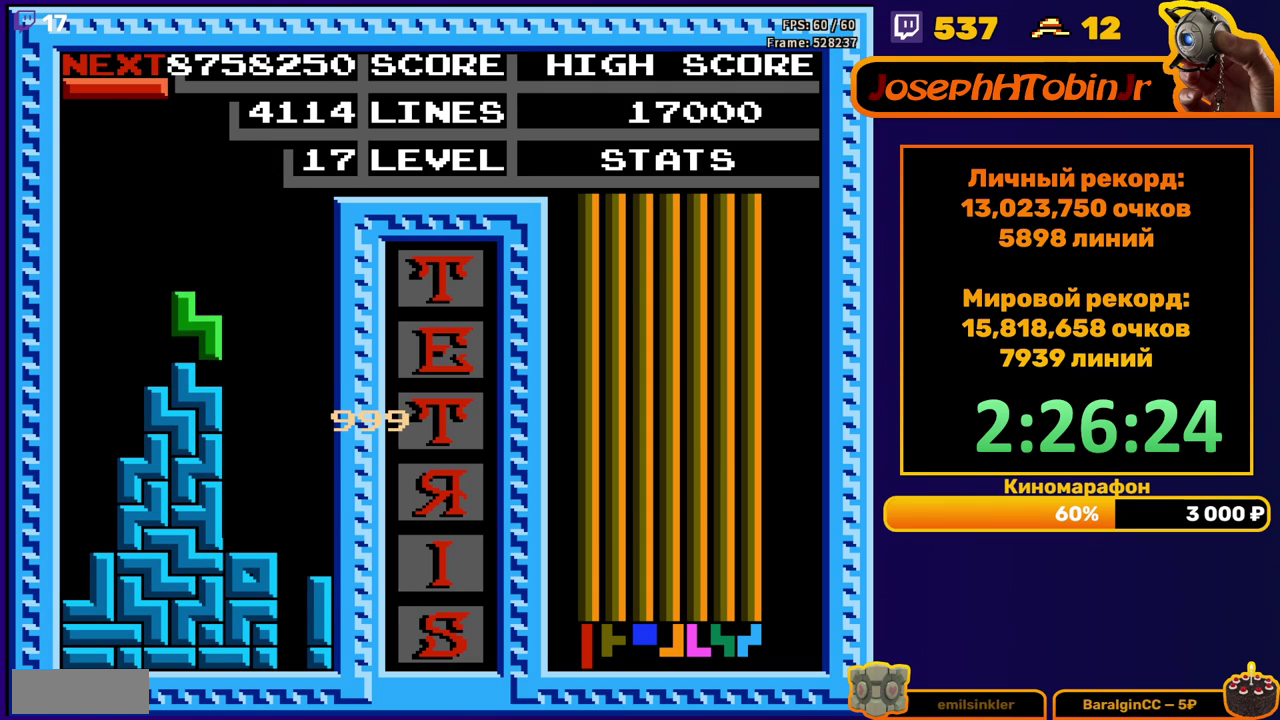
{"buttons": [], "events": [[133, "DPAD_RIGHT", "down"], [183, "B", "down"], [283, "B", "up"], [450, "DPAD_RIGHT", "up"]]}
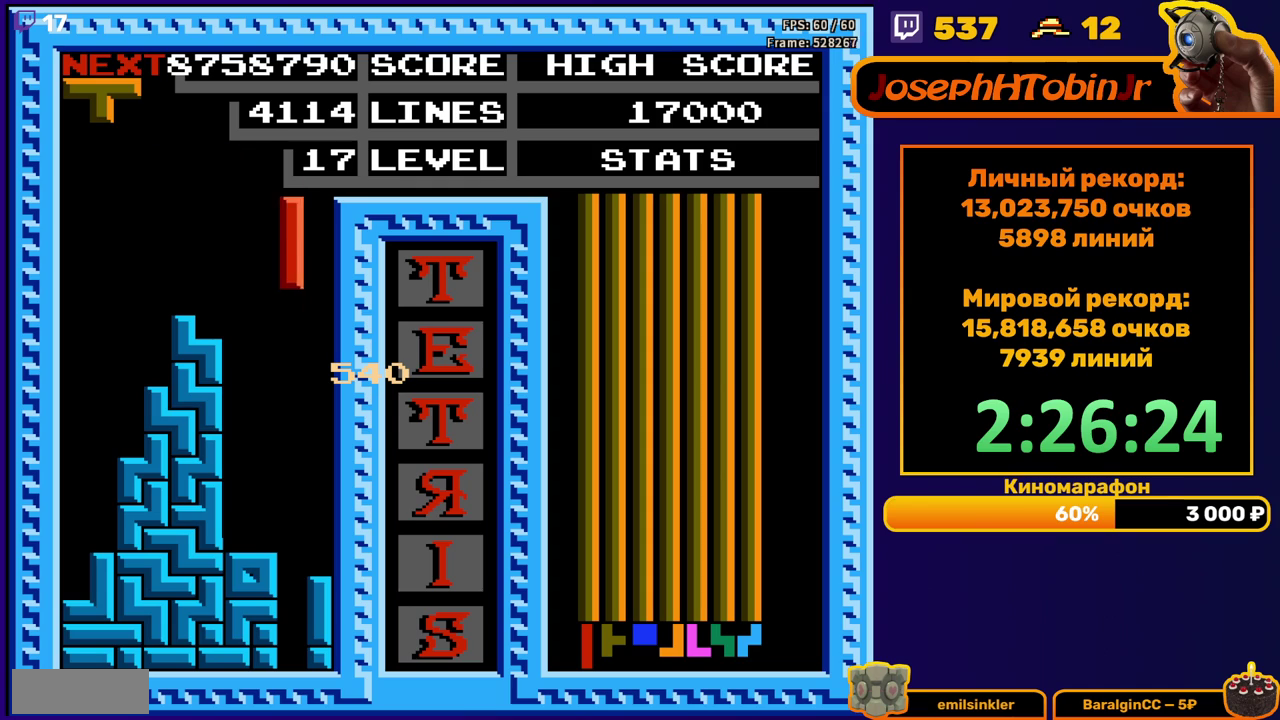
{"buttons": [], "events": [[117, "DPAD_DOWN", "down"], [500, "DPAD_DOWN", "up"]]}
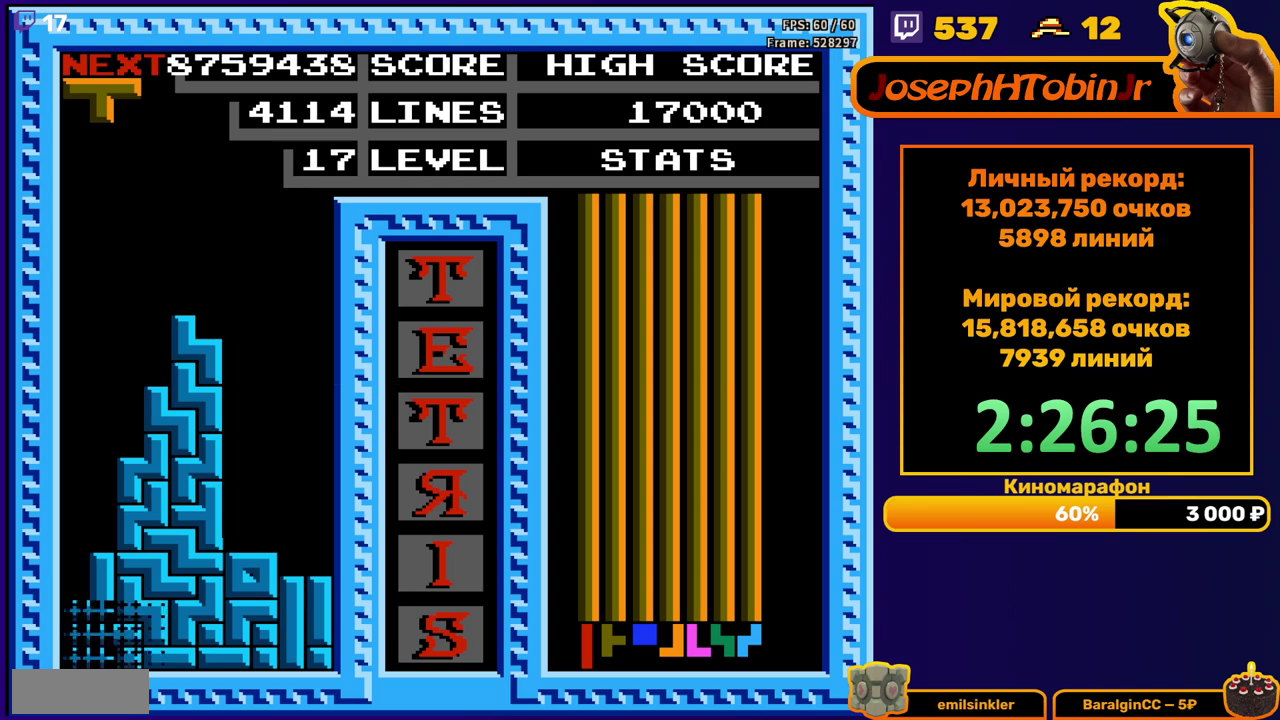
{"buttons": [], "events": []}
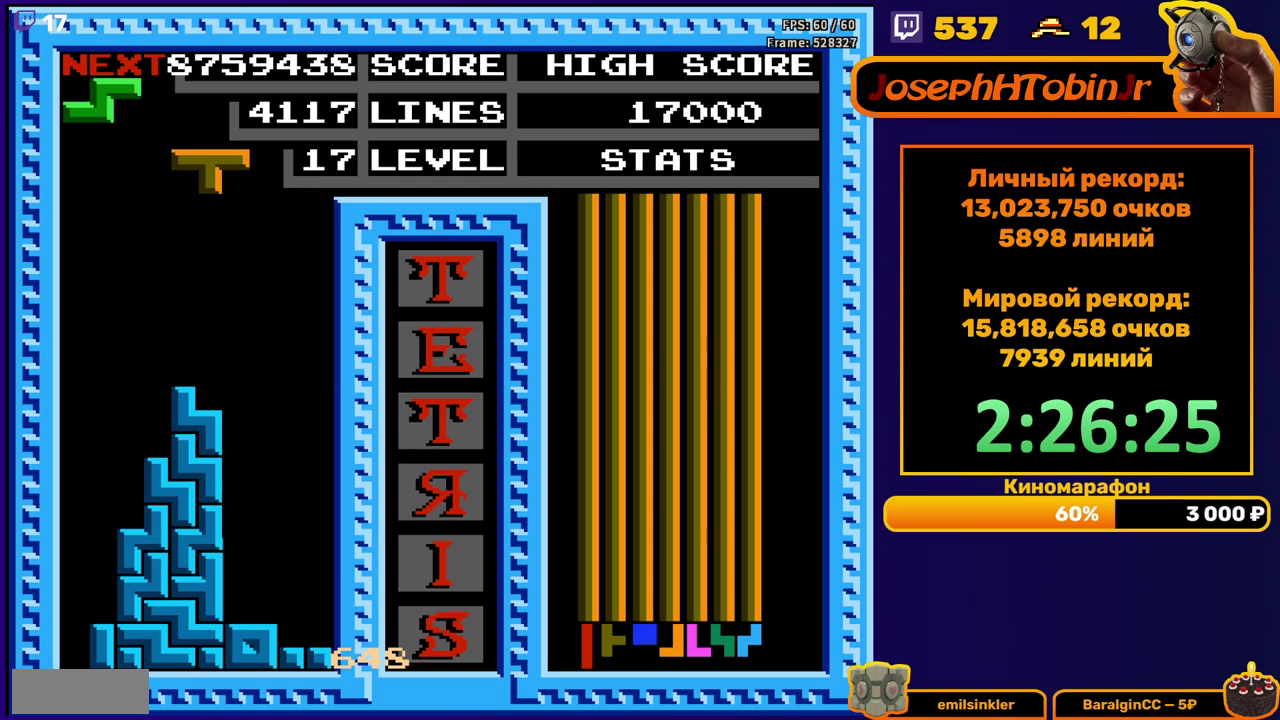
{"buttons": ["DPAD_LEFT"], "events": [[67, "DPAD_LEFT", "down"], [333, "B", "down"], [433, "B", "up"]]}
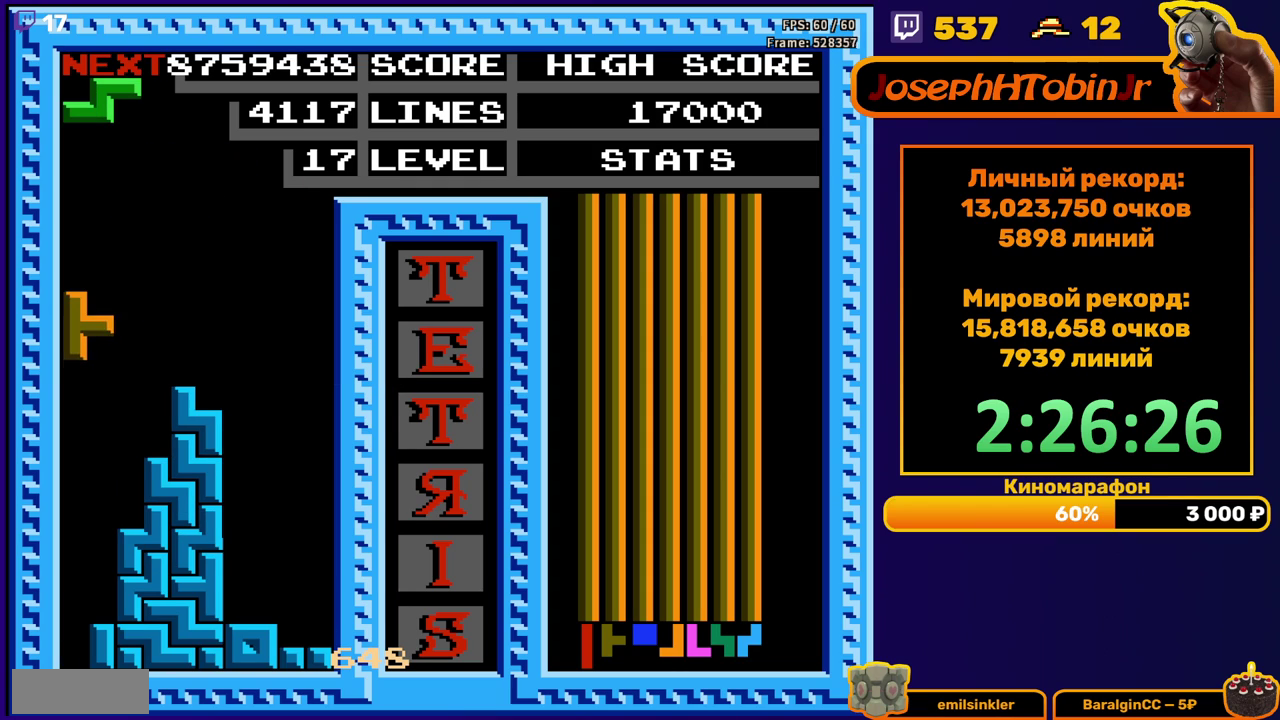
{"buttons": ["DPAD_LEFT"], "events": [[83, "DPAD_LEFT", "up"], [100, "DPAD_DOWN", "down"], [233, "DPAD_DOWN", "up"], [467, "DPAD_LEFT", "down"]]}
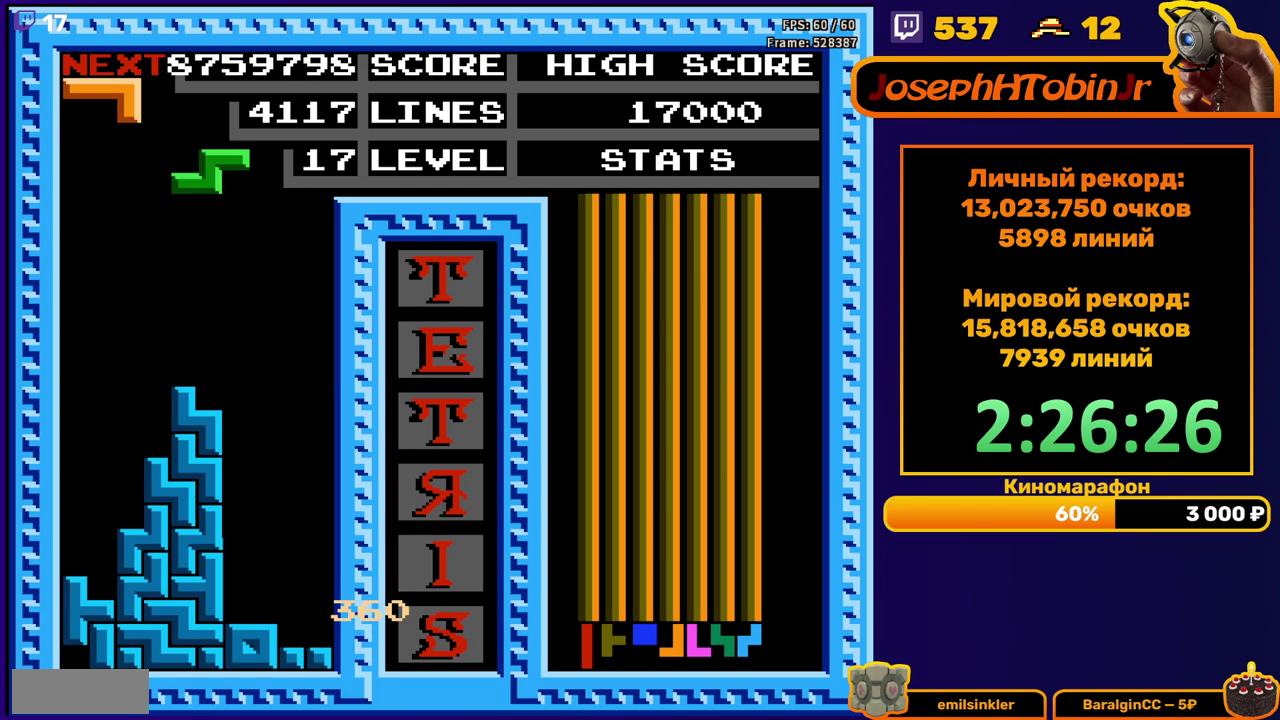
{"buttons": ["DPAD_LEFT"], "events": [[183, "A", "down"], [317, "A", "up"]]}
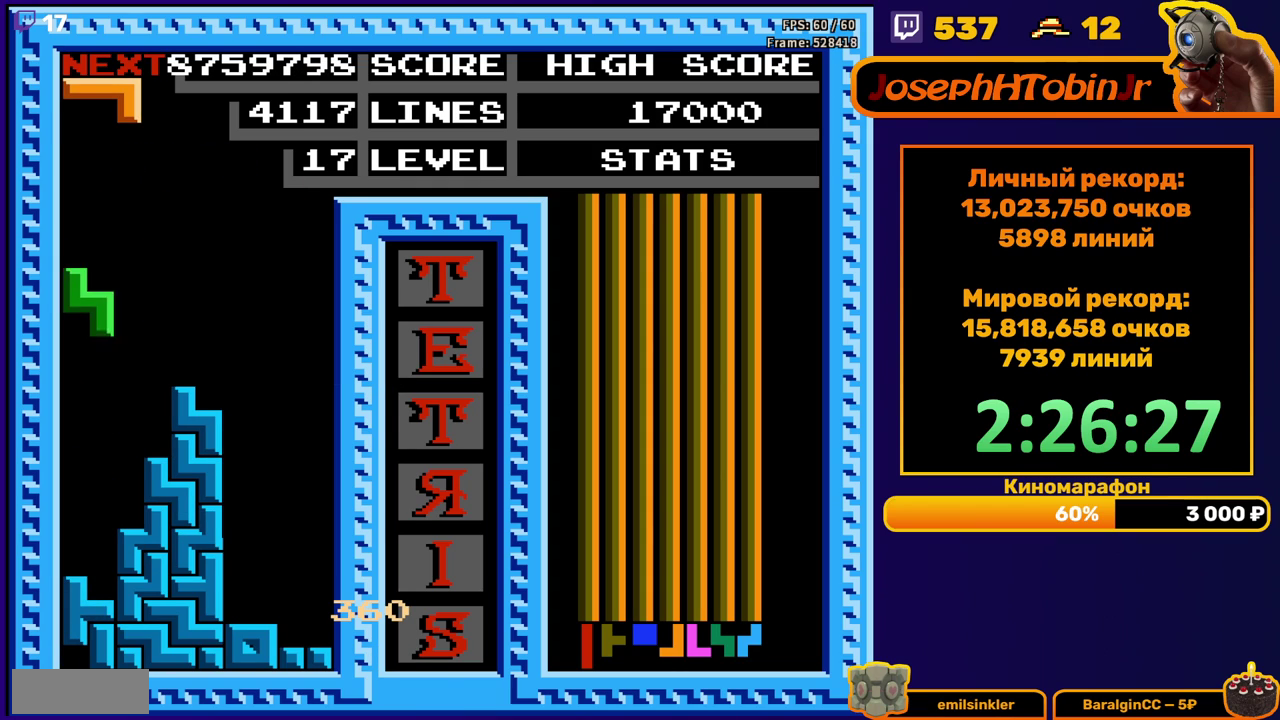
{"buttons": [], "events": [[183, "DPAD_LEFT", "up"], [300, "DPAD_DOWN", "down"], [483, "DPAD_DOWN", "up"]]}
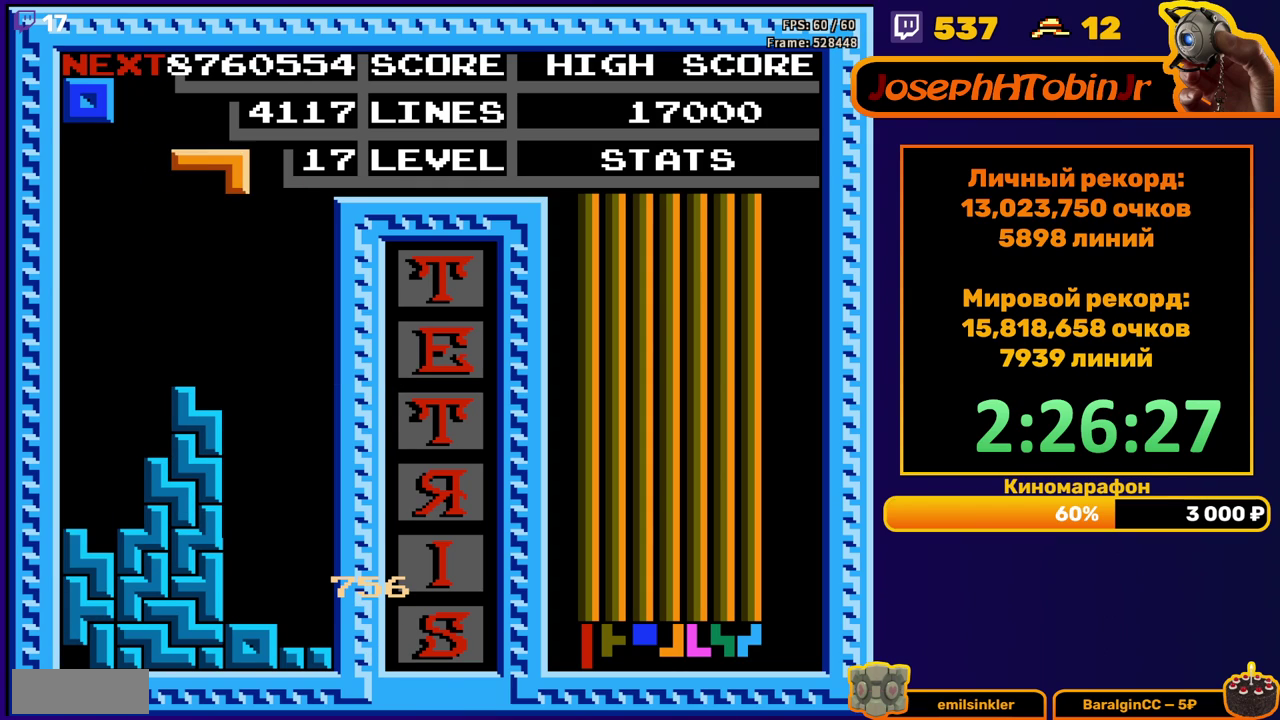
{"buttons": ["DPAD_DOWN"], "events": [[83, "DPAD_RIGHT", "down"], [167, "DPAD_RIGHT", "up"], [250, "DPAD_RIGHT", "down"], [317, "DPAD_RIGHT", "up"], [483, "DPAD_DOWN", "down"]]}
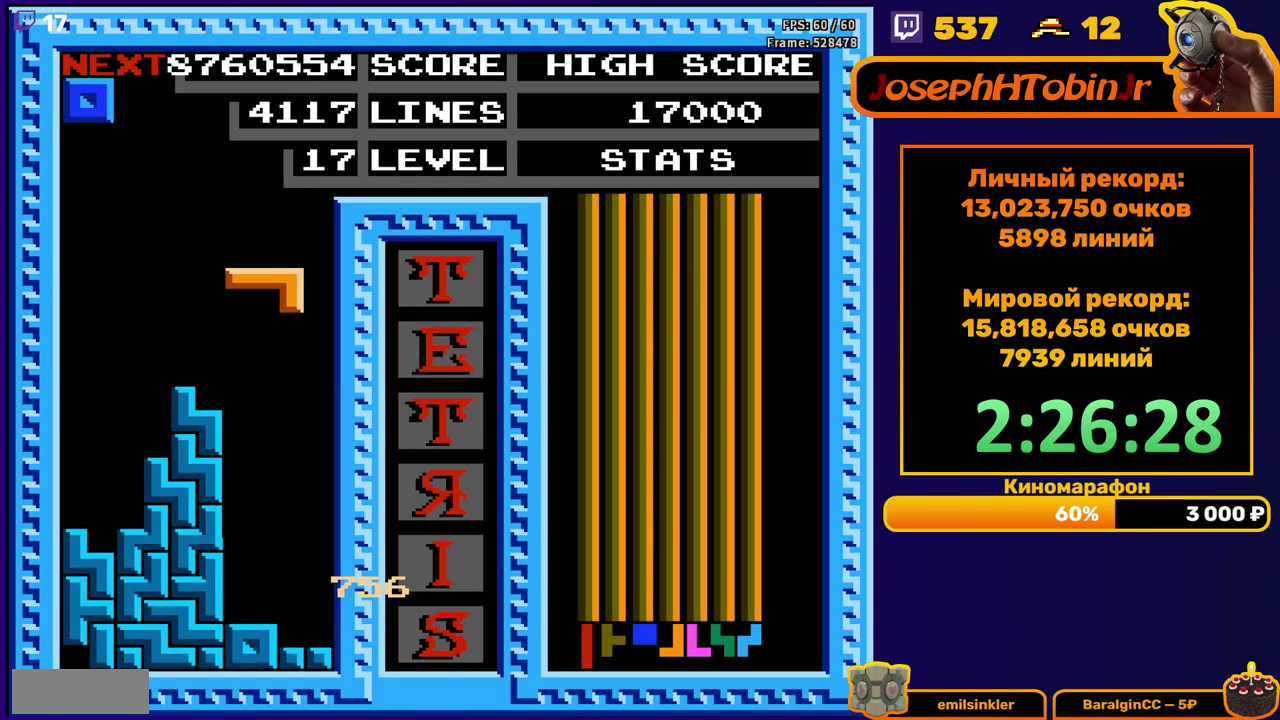
{"buttons": [], "events": [[300, "DPAD_DOWN", "up"], [383, "DPAD_RIGHT", "down"], [433, "DPAD_RIGHT", "up"]]}
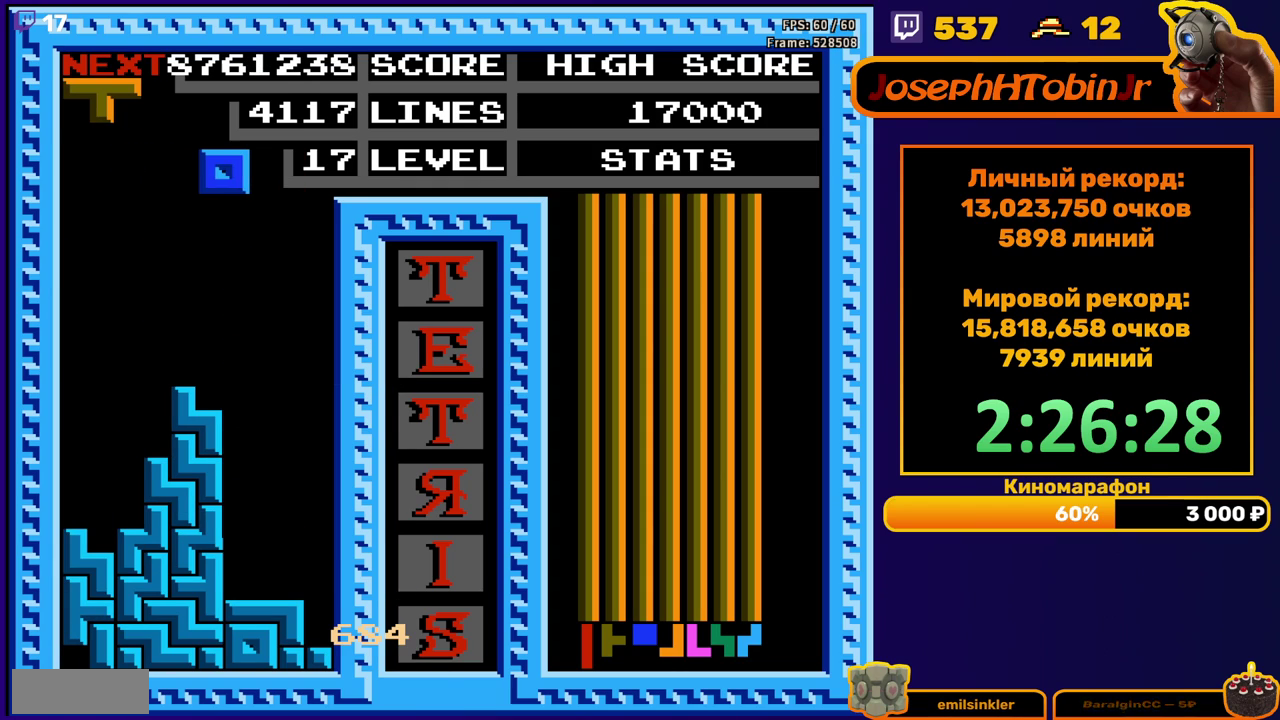
{"buttons": ["DPAD_DOWN"], "events": [[17, "DPAD_RIGHT", "down"], [100, "DPAD_RIGHT", "up"], [250, "DPAD_DOWN", "down"]]}
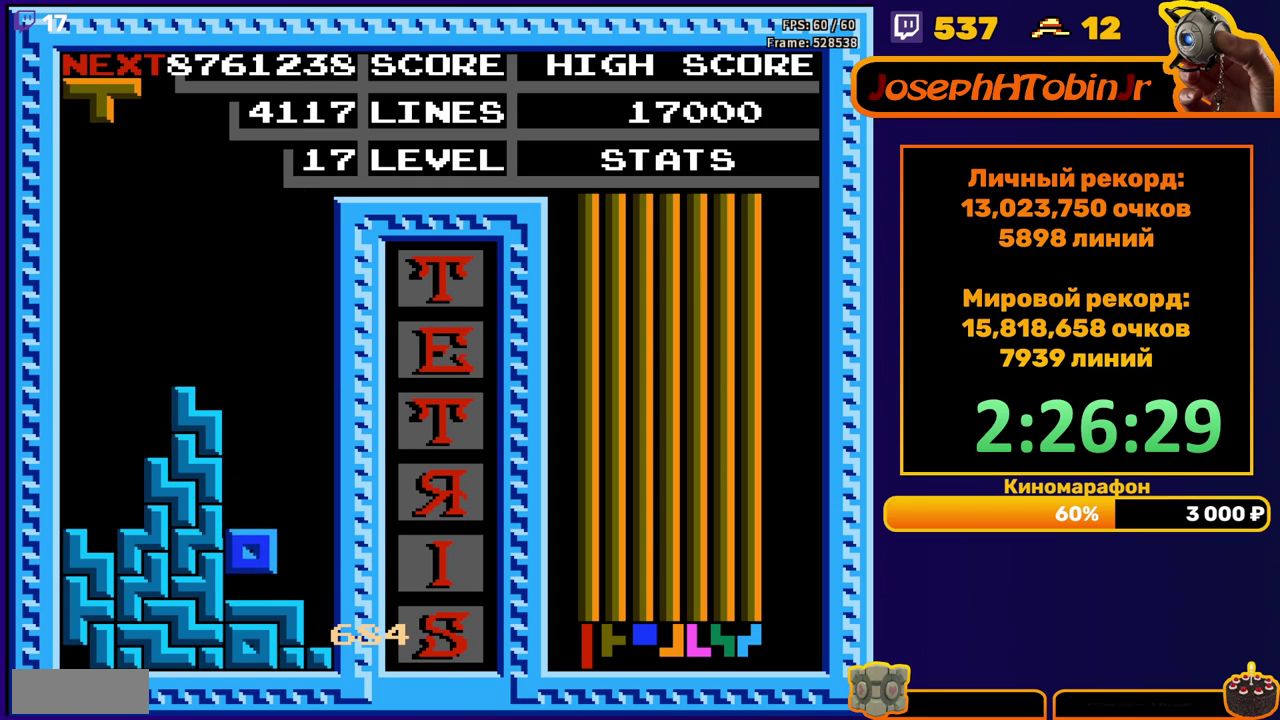
{"buttons": ["DPAD_LEFT"], "events": [[50, "DPAD_DOWN", "up"], [117, "DPAD_LEFT", "down"]]}
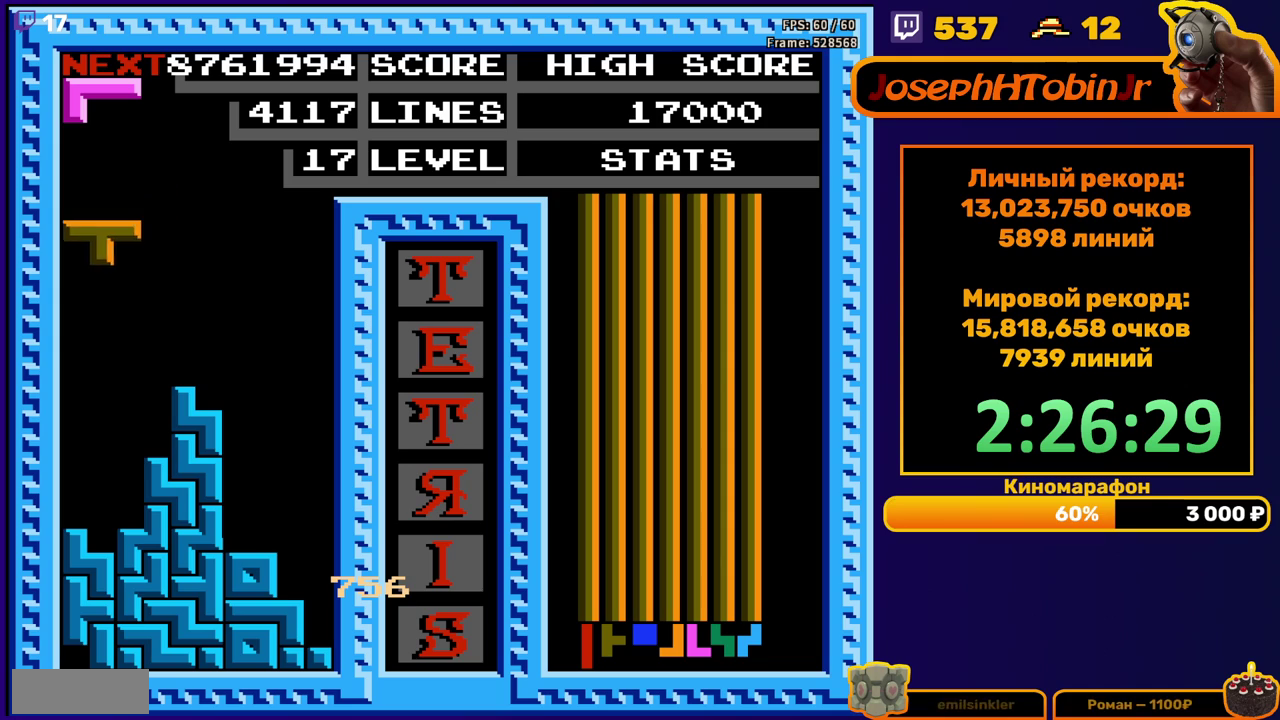
{"buttons": ["DPAD_RIGHT"], "events": [[100, "DPAD_DOWN", "down"], [100, "DPAD_LEFT", "up"], [333, "DPAD_DOWN", "up"], [400, "DPAD_RIGHT", "down"], [417, "A", "down"], [500, "A", "up"]]}
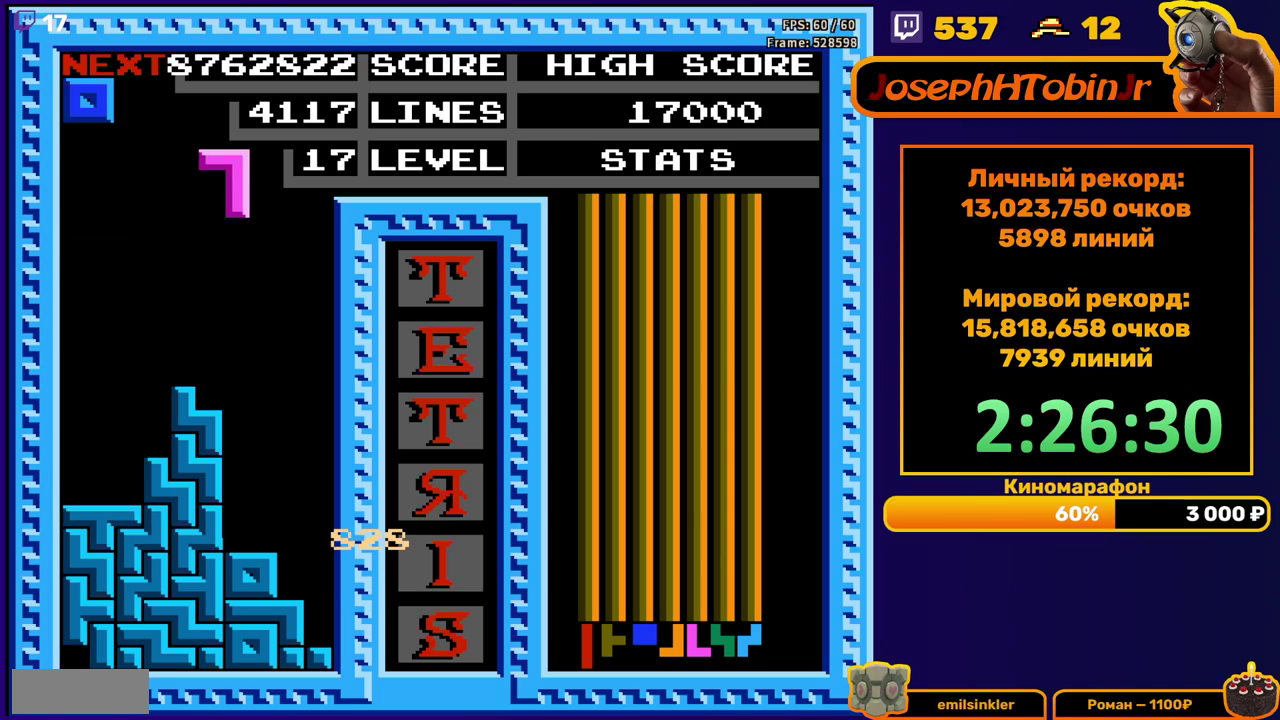
{"buttons": ["DPAD_DOWN"], "events": [[367, "DPAD_RIGHT", "up"], [383, "DPAD_DOWN", "down"]]}
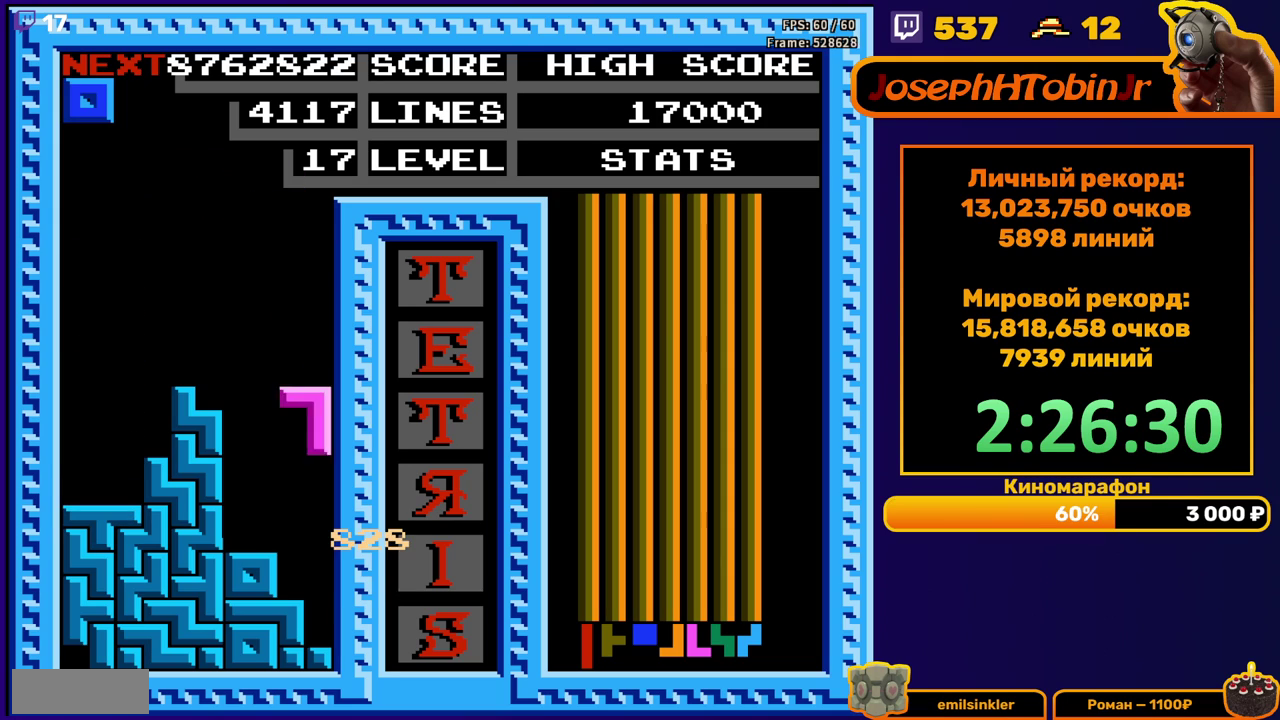
{"buttons": [], "events": [[283, "DPAD_DOWN", "up"]]}
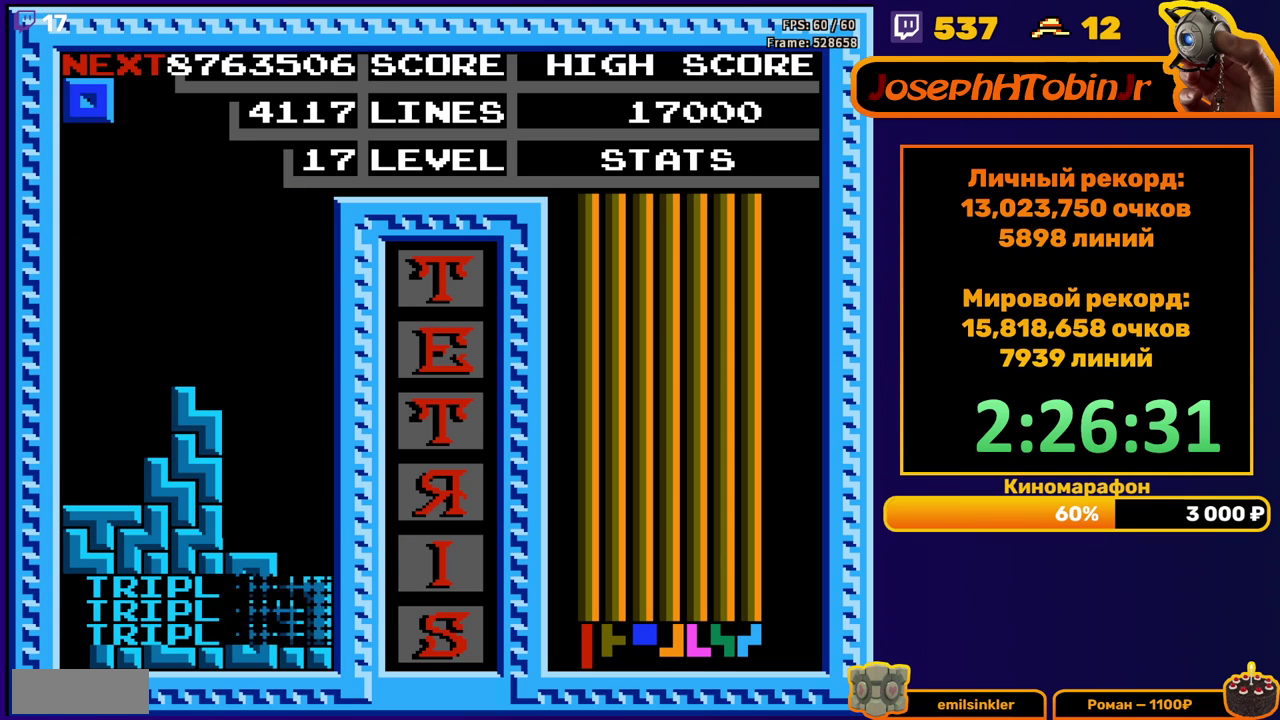
{"buttons": ["DPAD_RIGHT"], "events": [[200, "DPAD_RIGHT", "down"]]}
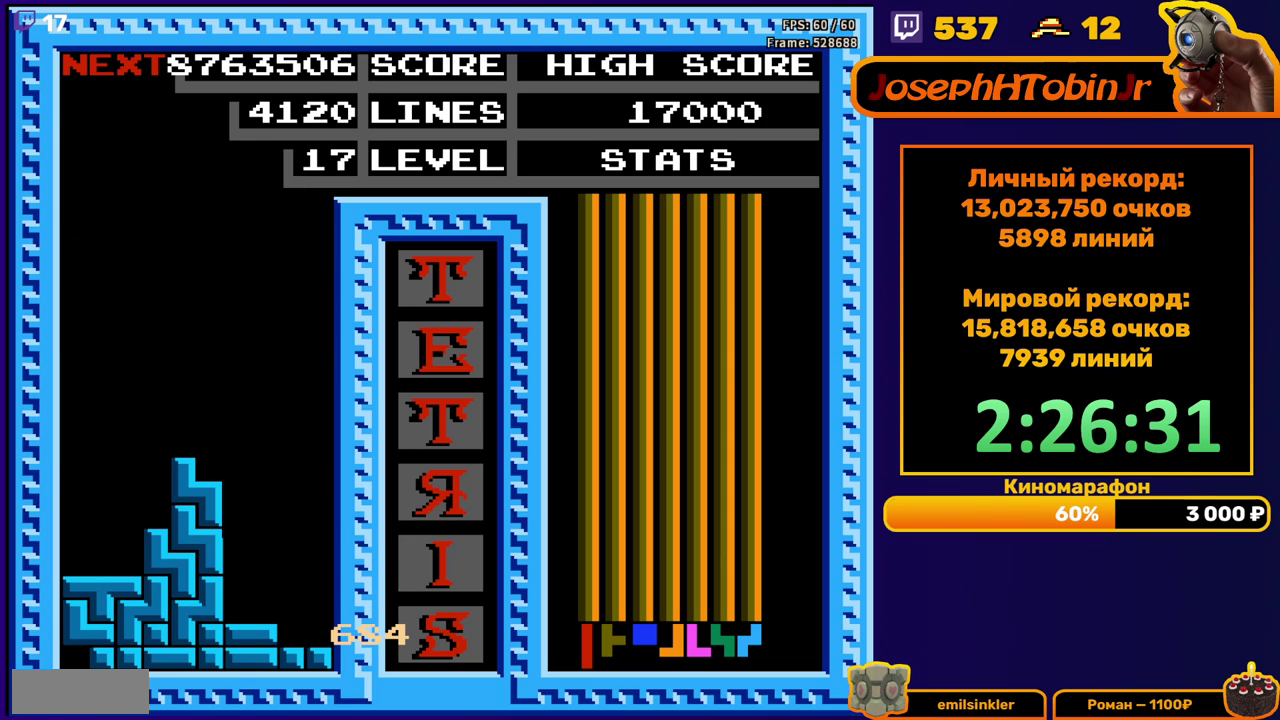
{"buttons": [], "events": [[17, "DPAD_RIGHT", "up"], [283, "START", "down"], [350, "START", "up"], [433, "START", "down"], [483, "START", "up"]]}